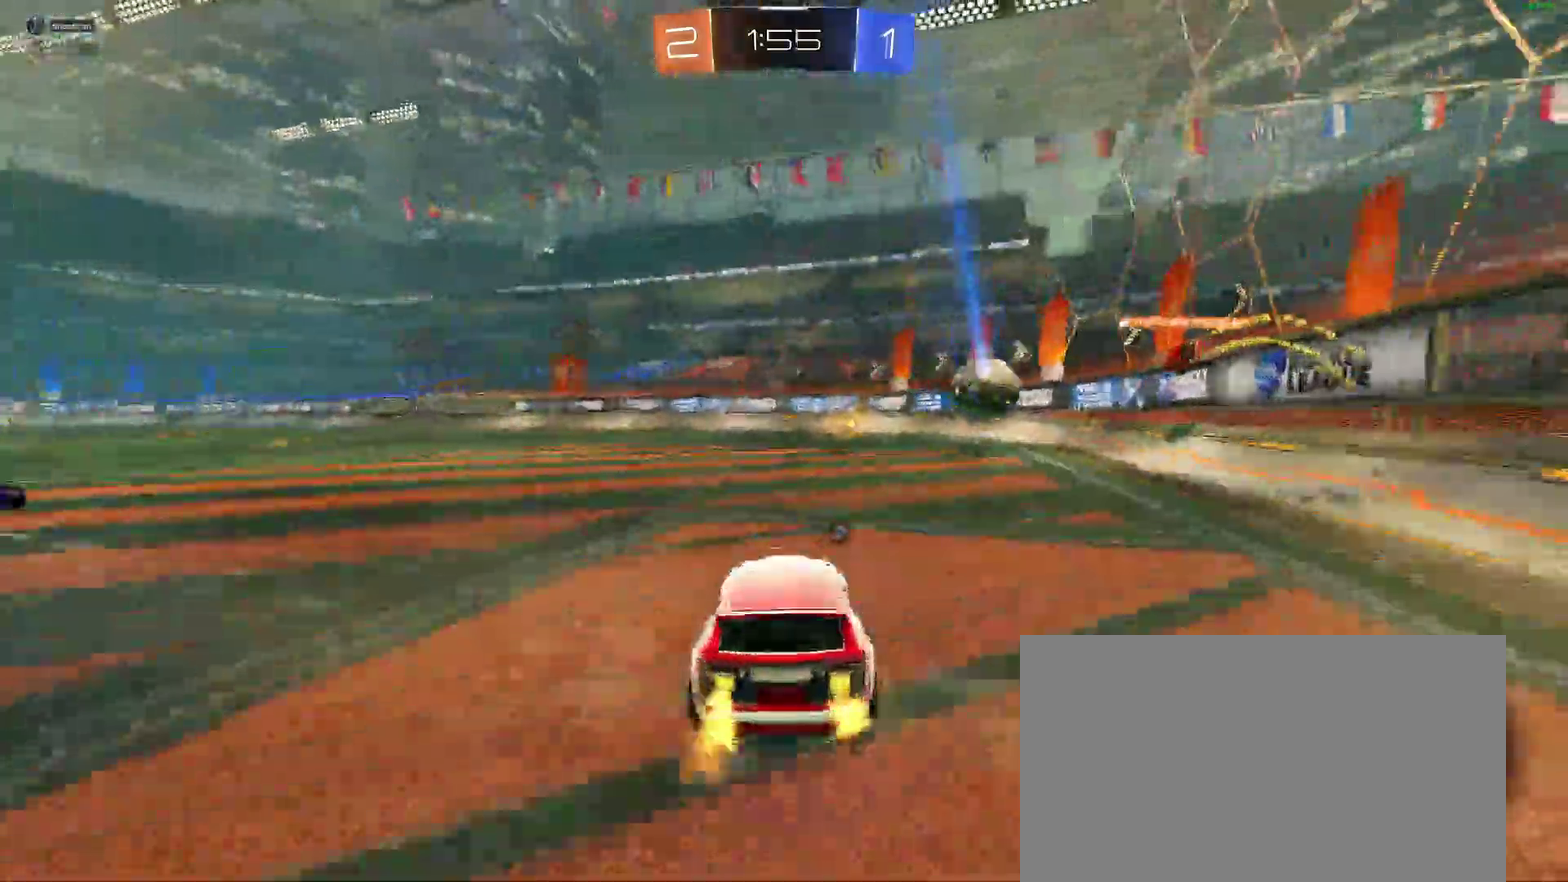
Gameplay with a controller (Xbox layout); each line is a JSON object with the inputs held at the frame after it. "events" lists button and stick changes between this image and that frame as [ms after this image, input, new state], when the widget could be followed in between. Not read: L1 R1.
{"buttons": ["R2"], "left_stick": "center", "right_stick": "center", "events": []}
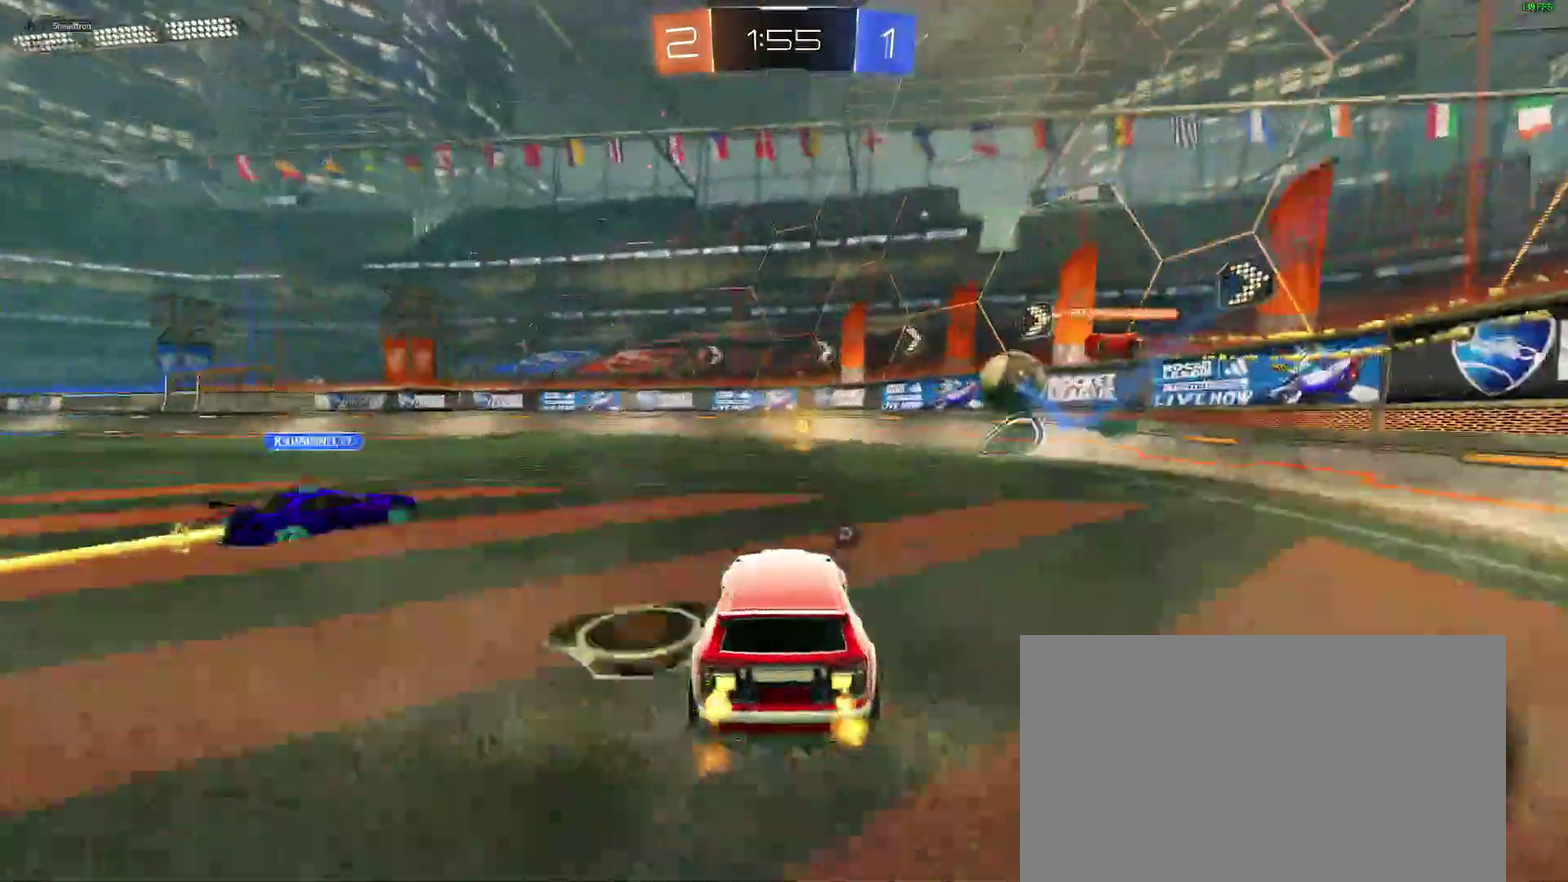
{"buttons": ["R2"], "left_stick": "left", "right_stick": "center", "events": [[183, "Y", "down"], [267, "Y", "up"], [433, "left_stick", "left"]]}
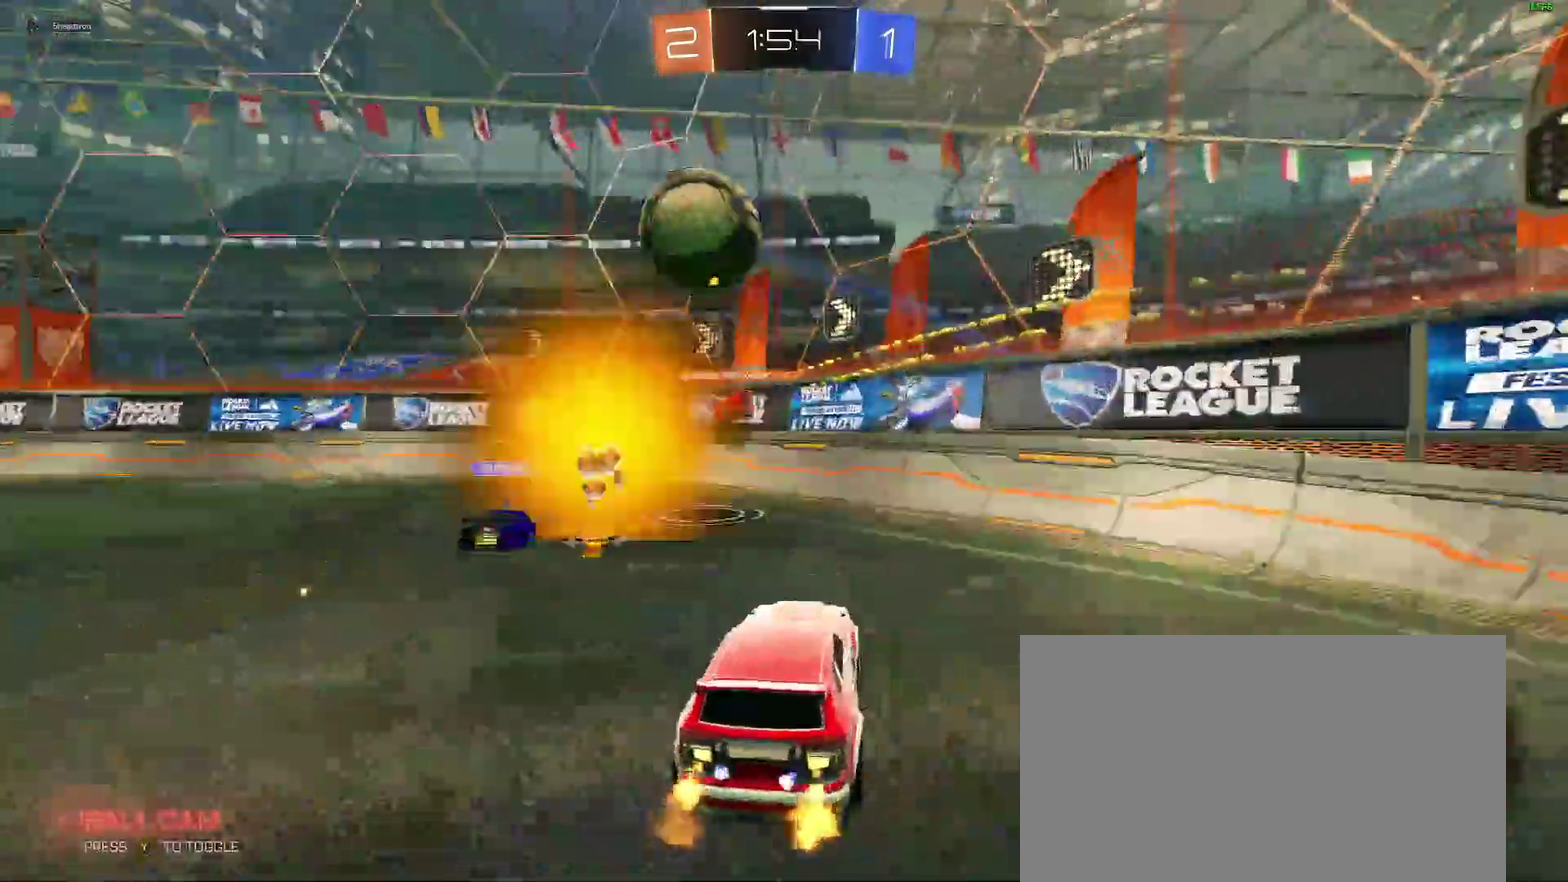
{"buttons": ["R2"], "left_stick": "down-left", "right_stick": "center"}
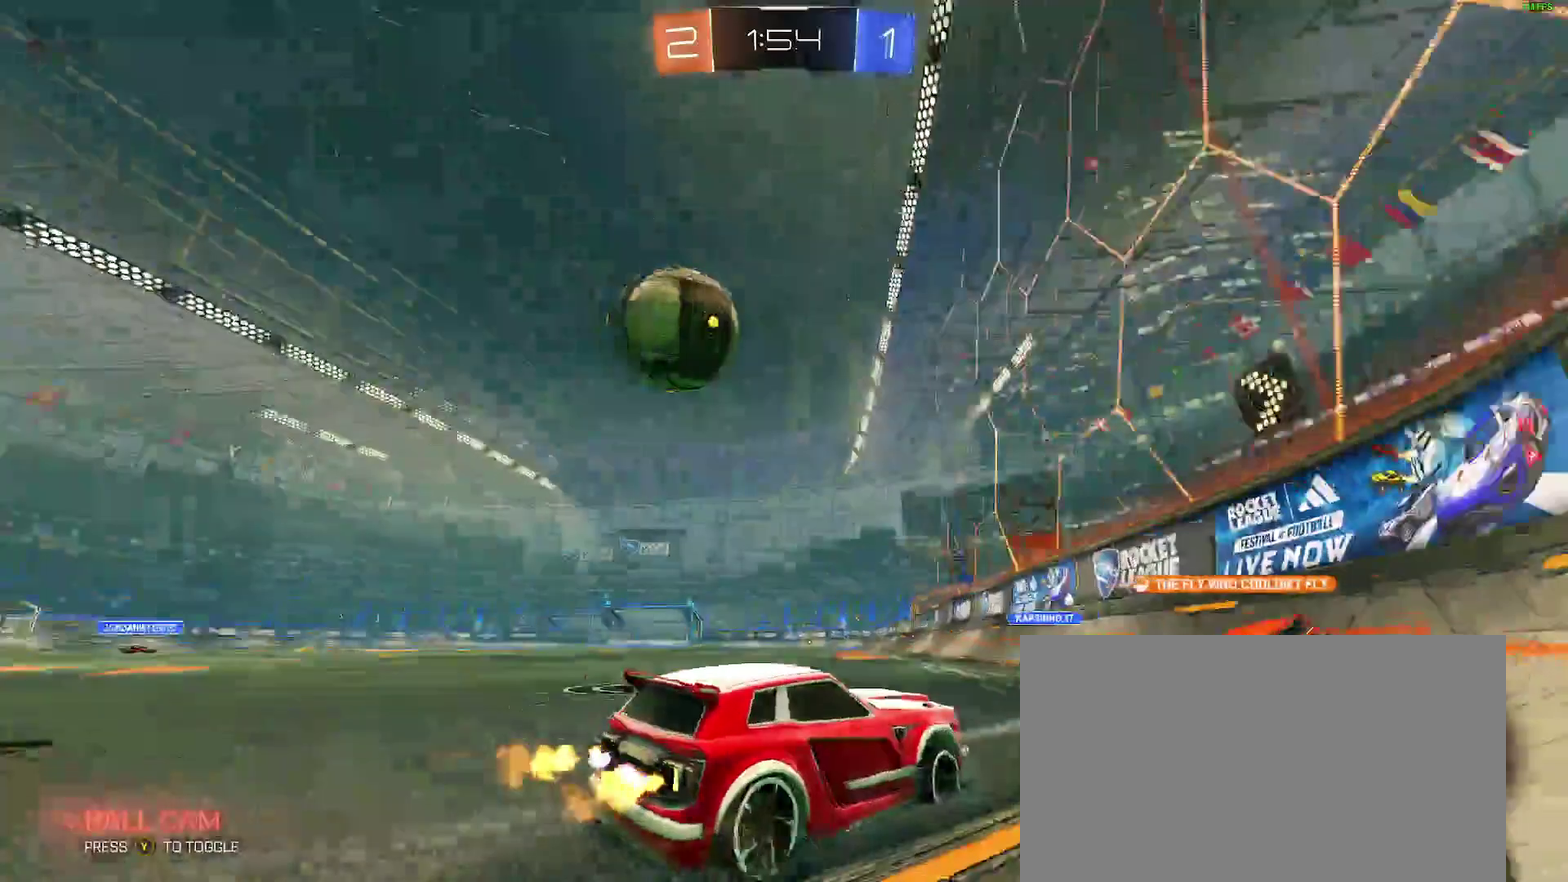
{"buttons": [], "left_stick": "down-left", "right_stick": "center", "events": [[500, "R2", "up"]]}
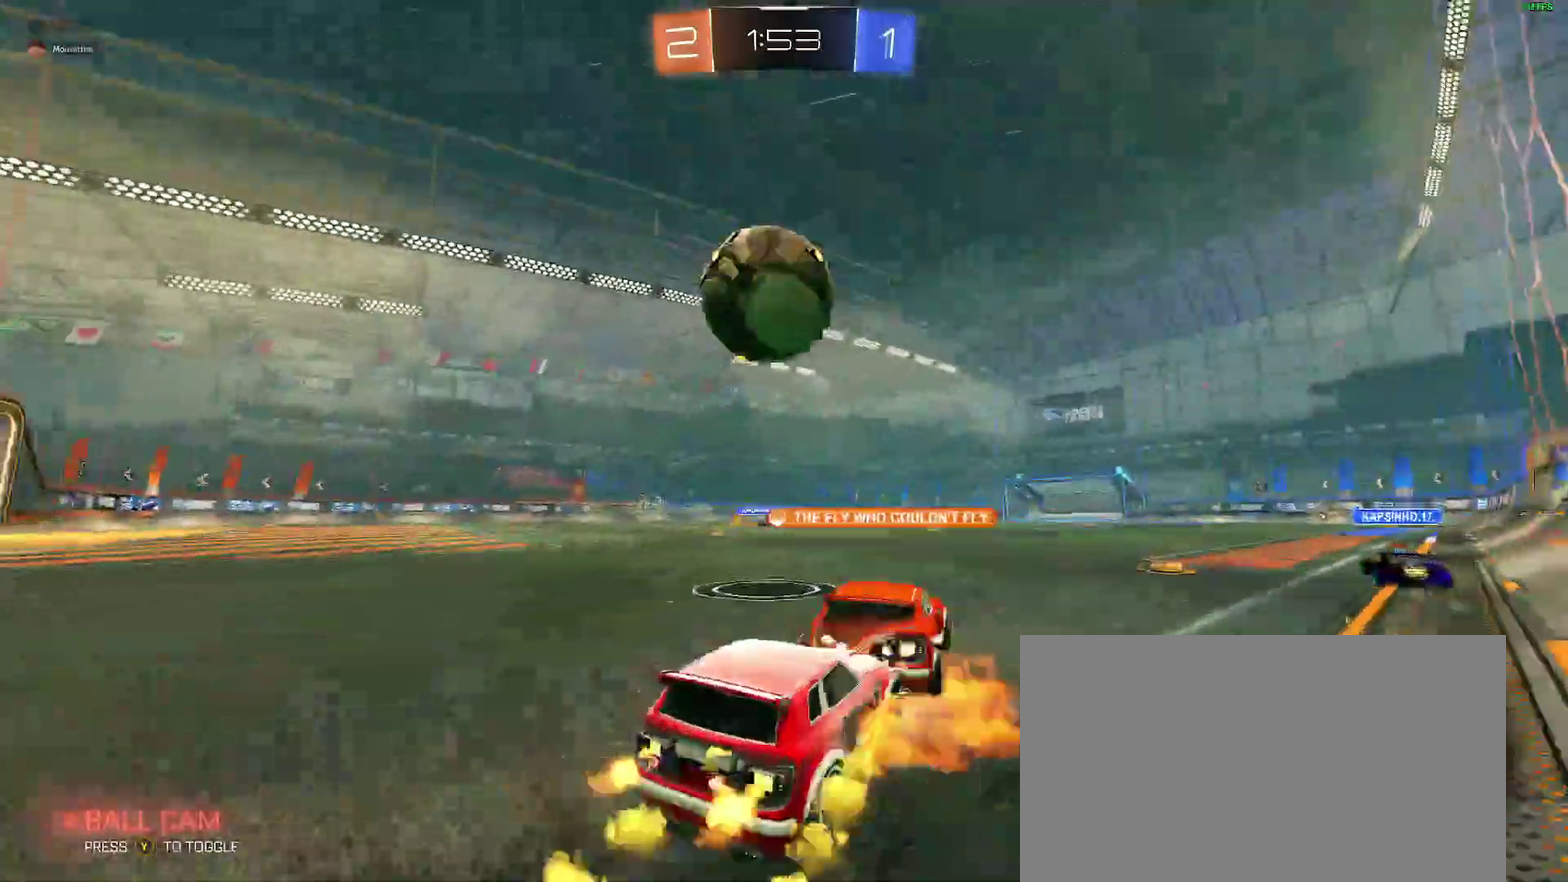
{"buttons": ["R2"], "left_stick": "center", "right_stick": "center", "events": [[117, "R2", "down"], [467, "left_stick", "center"]]}
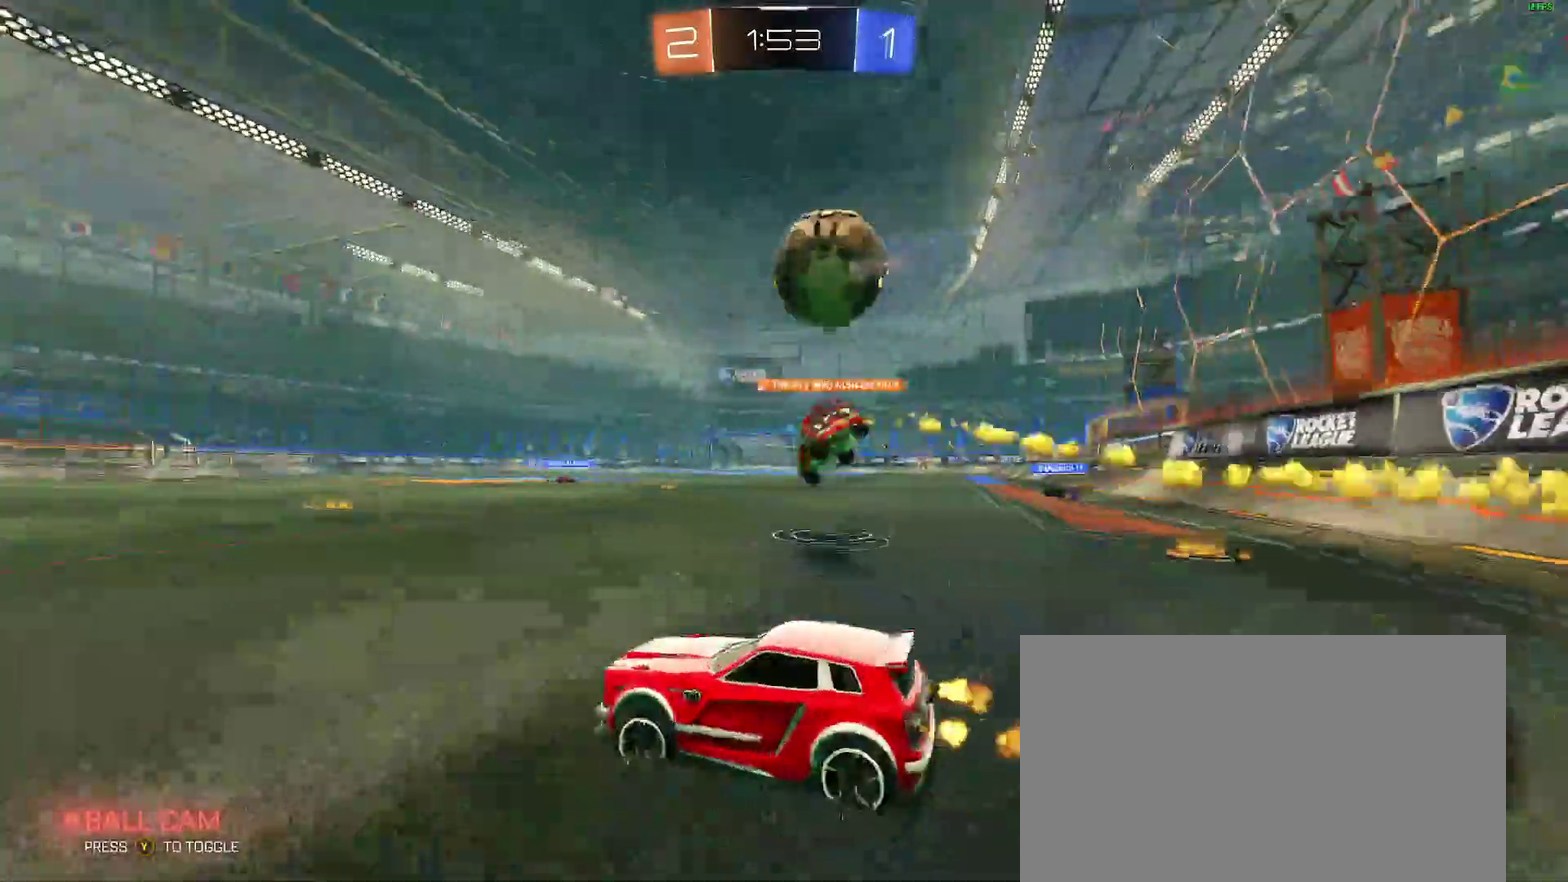
{"buttons": ["R2"], "left_stick": "center", "right_stick": "center", "events": [[300, "left_stick", "right"], [417, "left_stick", "center"]]}
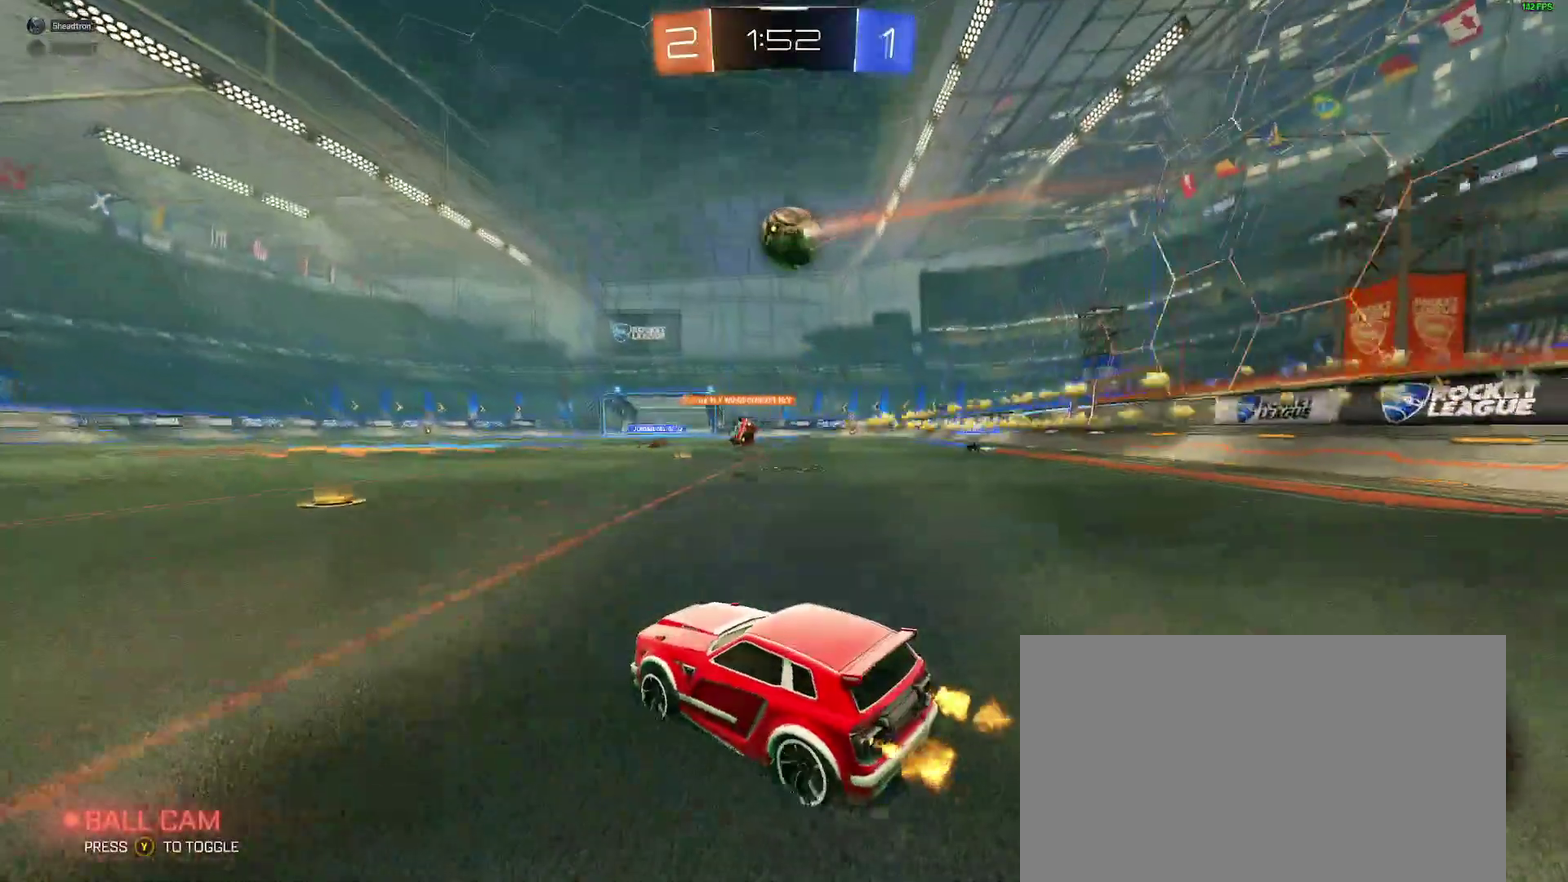
{"buttons": ["R2"], "left_stick": "center", "right_stick": "center", "events": [[200, "left_stick", "up"], [233, "A", "down"], [300, "A", "up"], [383, "A", "down"], [450, "A", "up"], [450, "left_stick", "center"]]}
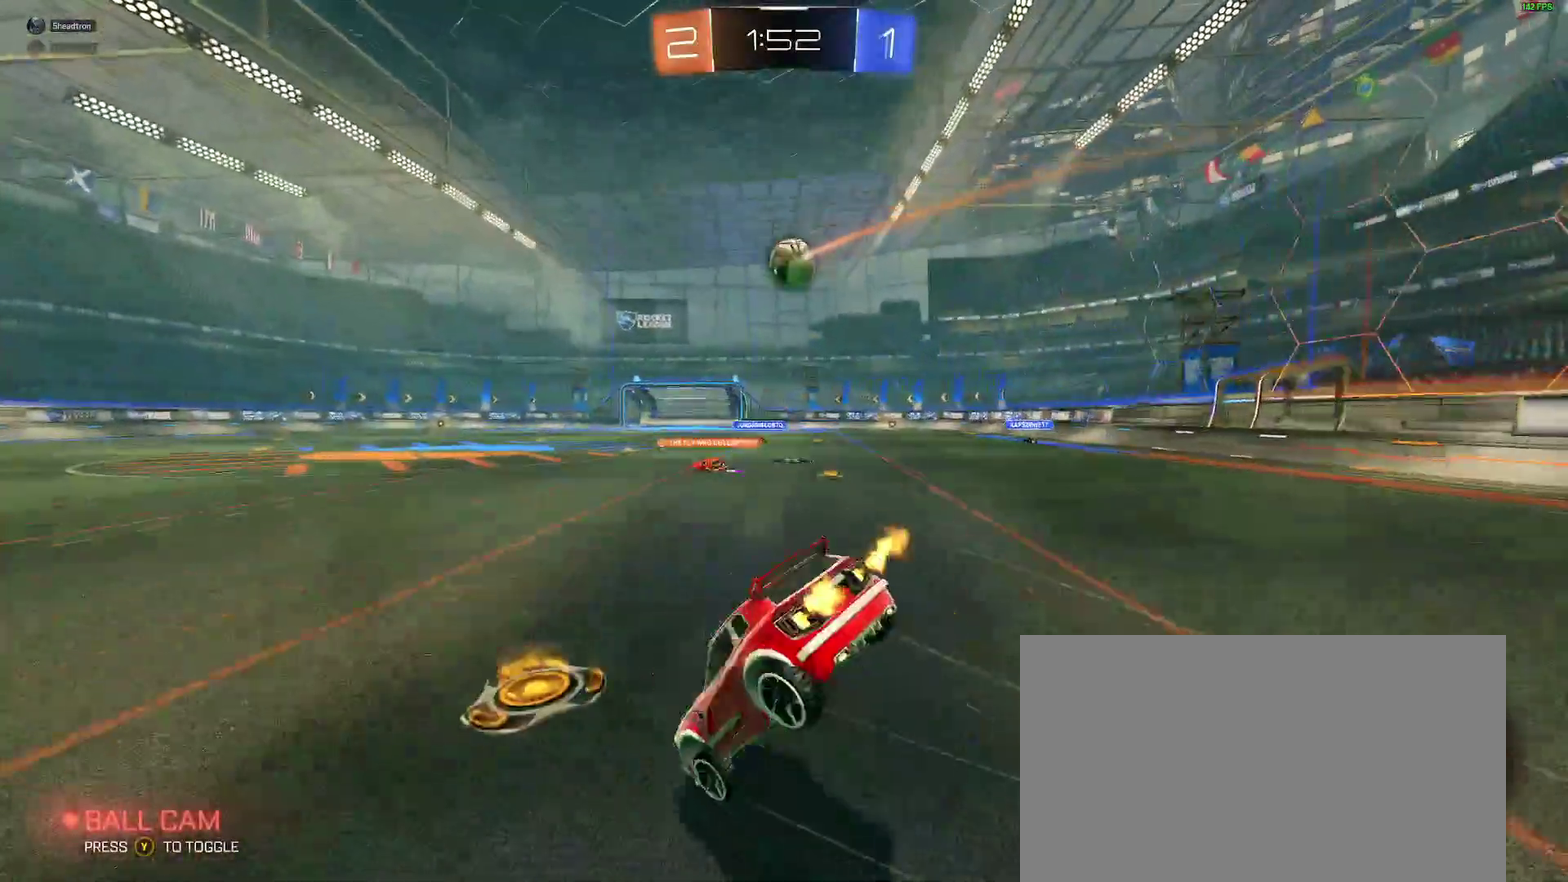
{"buttons": ["R2"], "left_stick": "center", "right_stick": "center", "events": []}
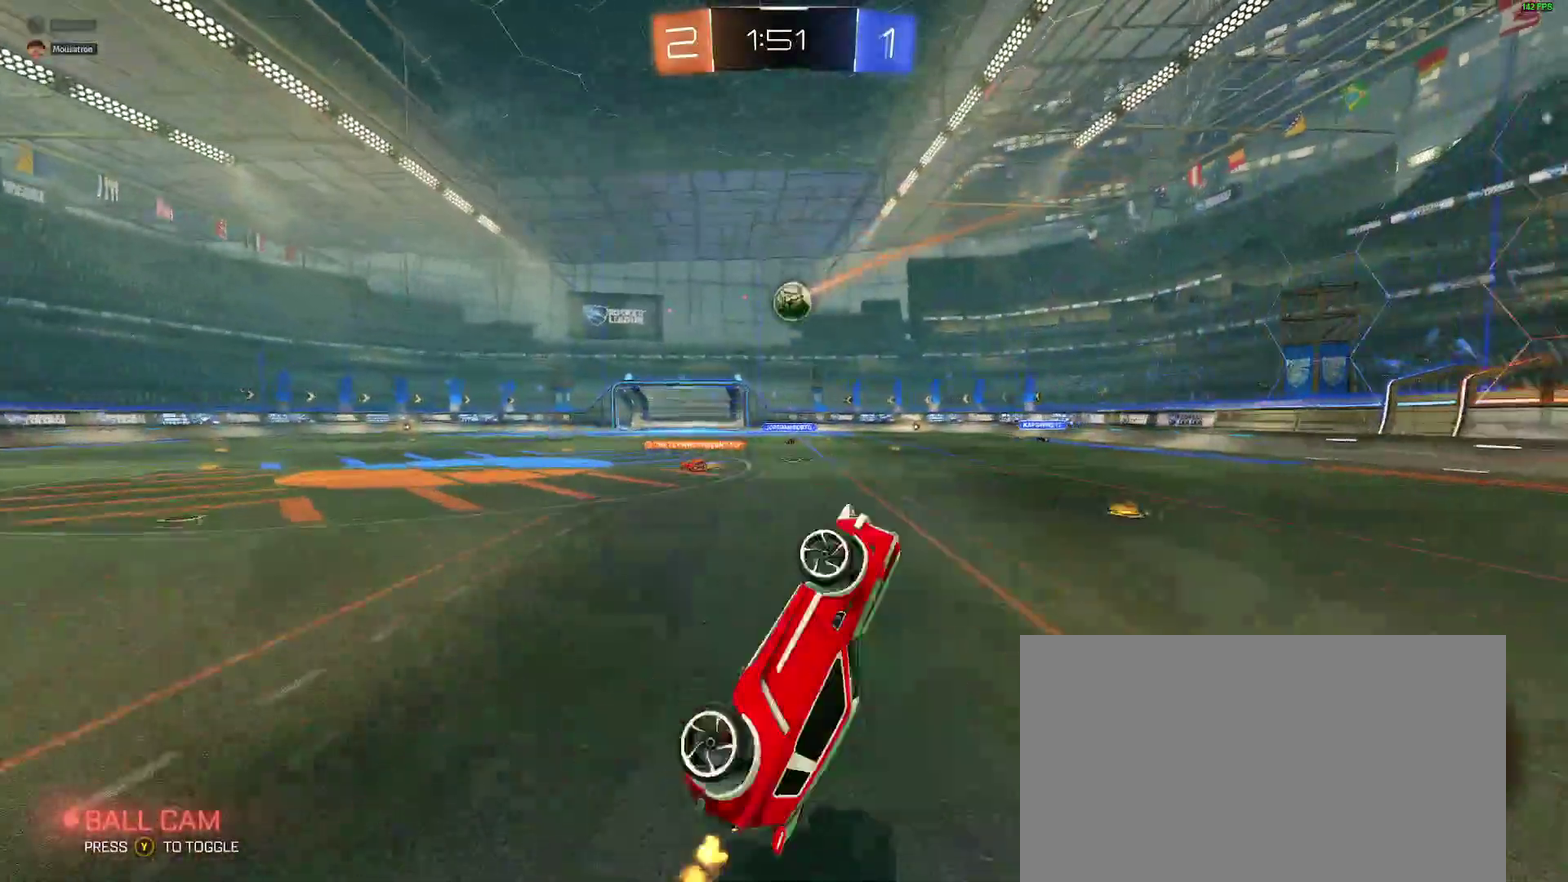
{"buttons": ["R2"], "left_stick": "center", "right_stick": "center", "events": []}
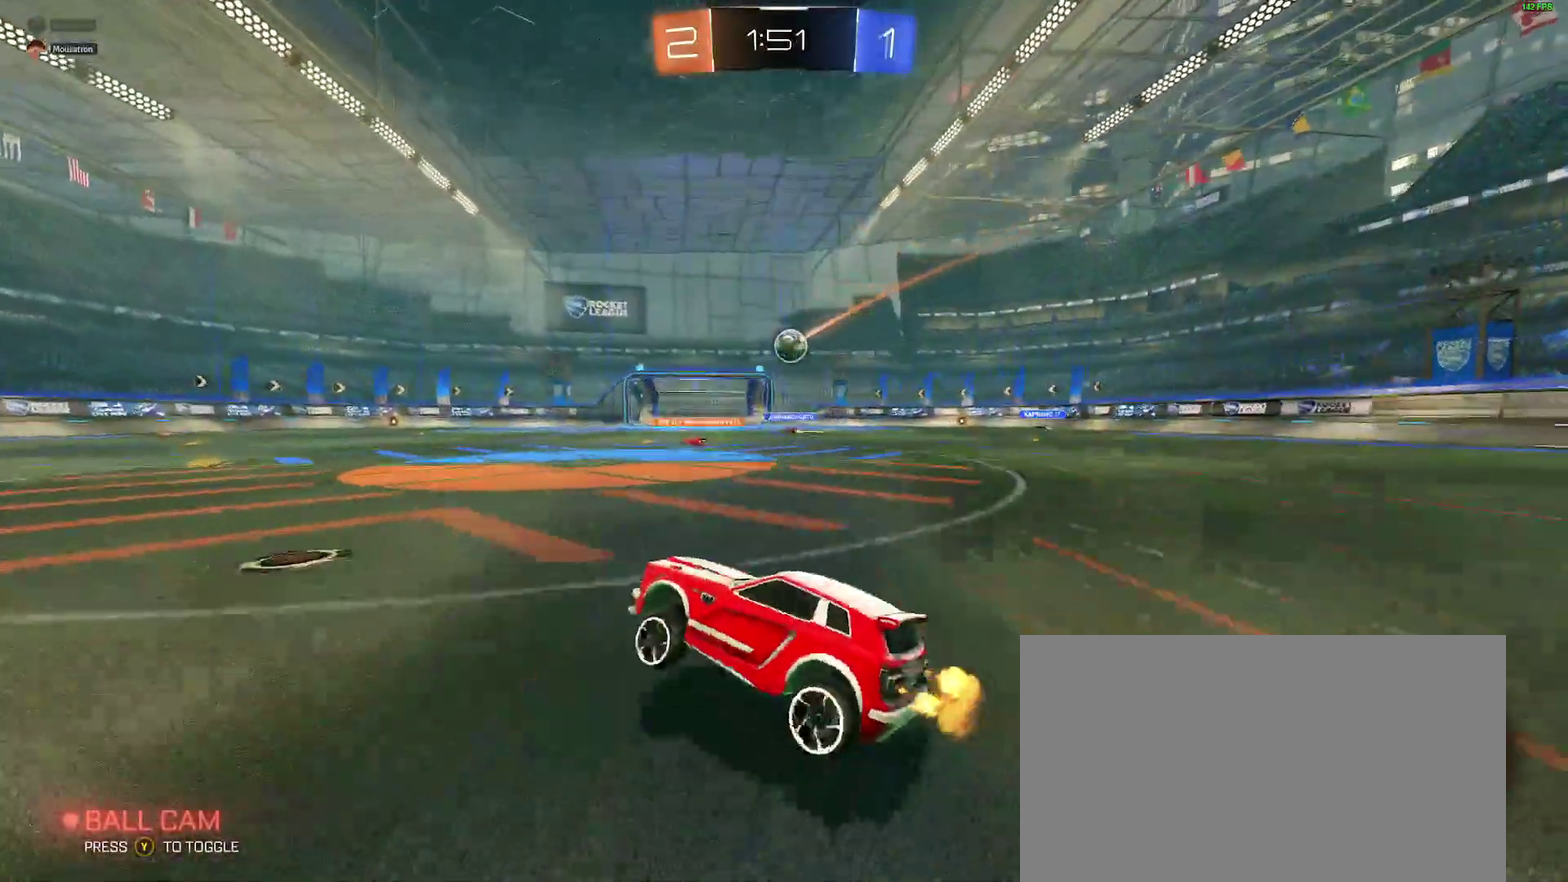
{"buttons": ["R2"], "left_stick": "down-left", "right_stick": "center", "events": [[83, "left_stick", "right"], [150, "left_stick", "center"], [250, "left_stick", "down-left"]]}
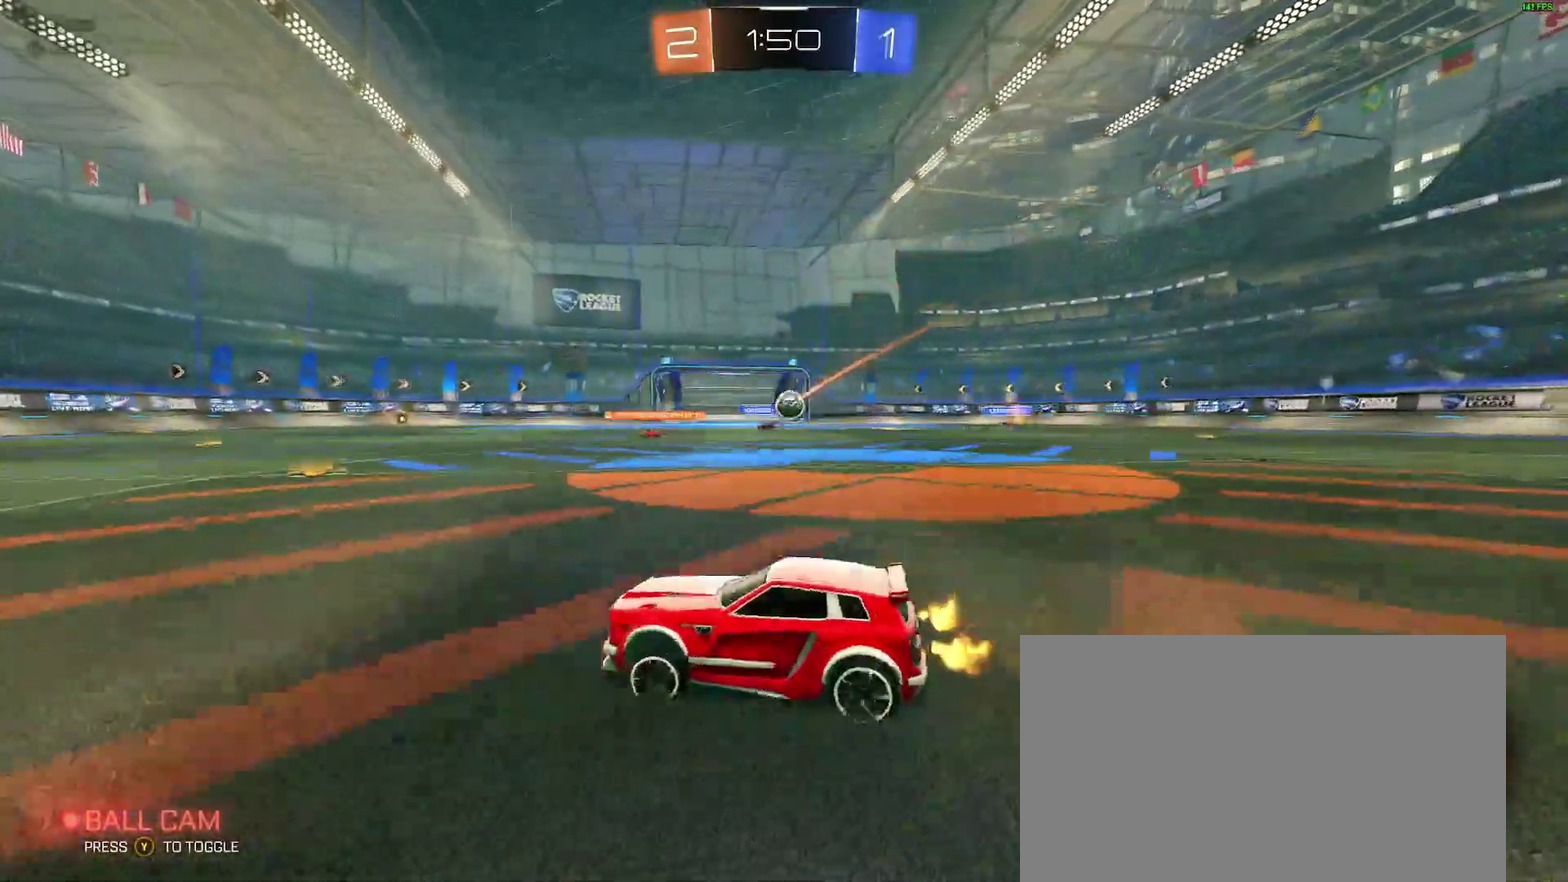
{"buttons": ["Y", "R2"], "left_stick": "center", "right_stick": "center", "events": [[250, "left_stick", "center"], [367, "left_stick", "down-left"], [433, "left_stick", "center"], [483, "Y", "down"]]}
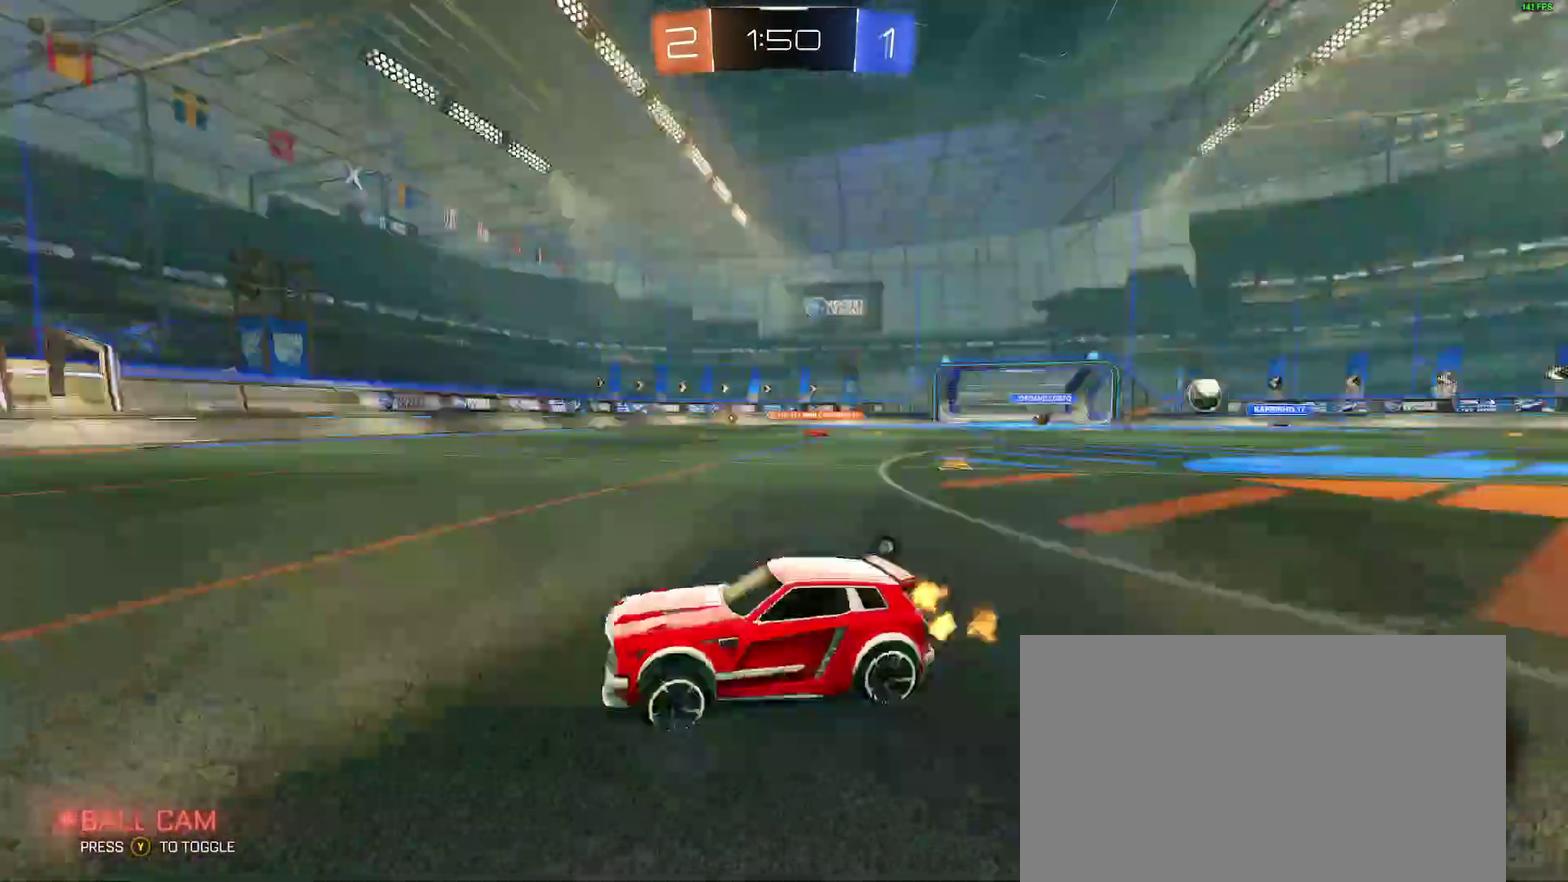
{"buttons": ["R2"], "left_stick": "down-left", "right_stick": "center"}
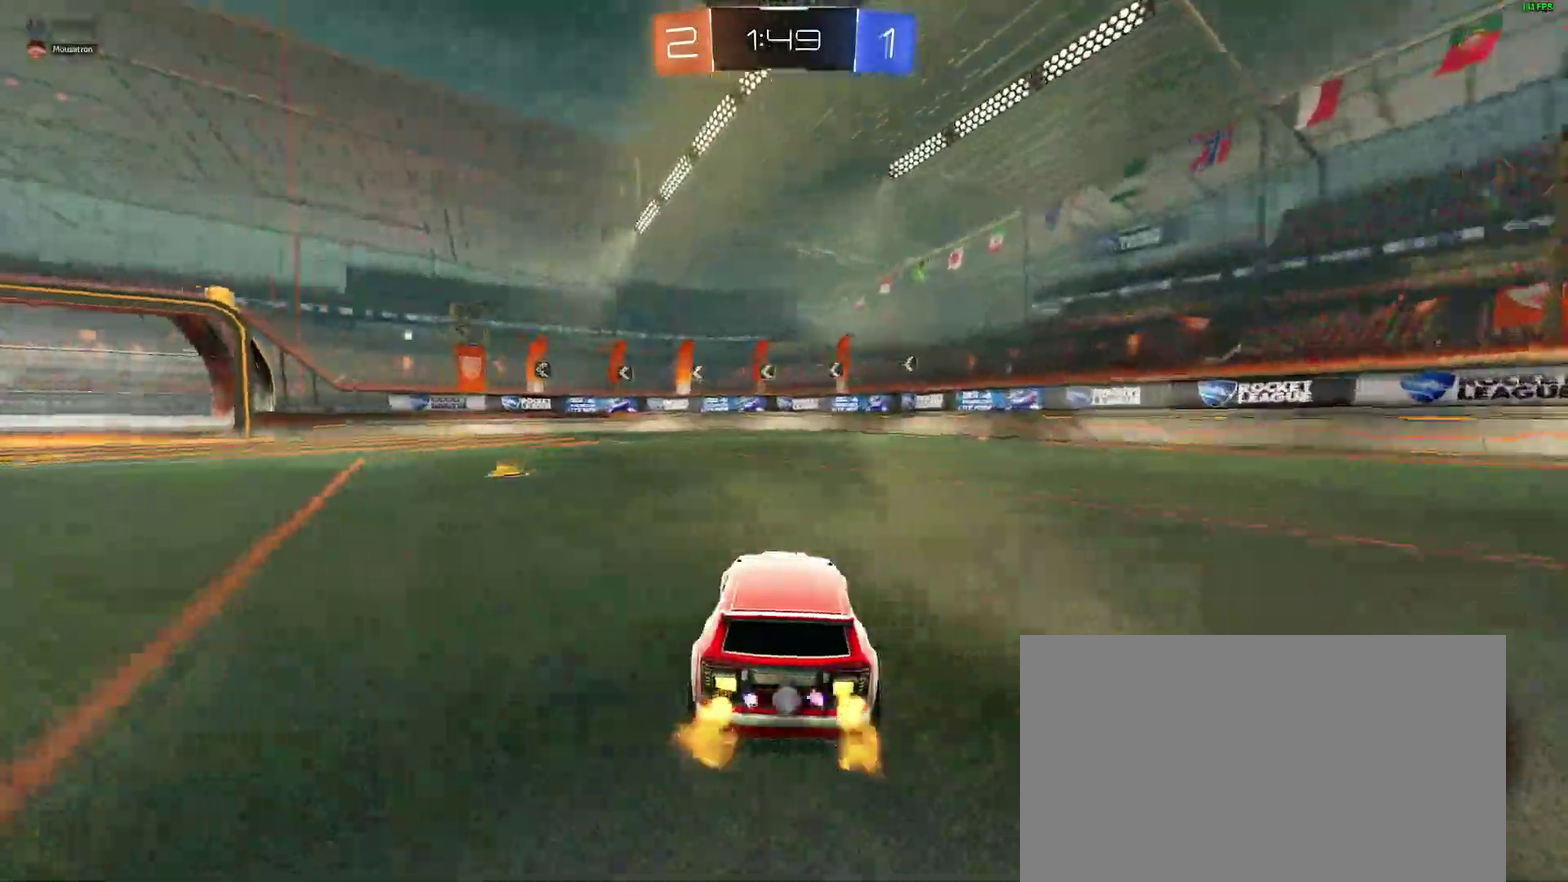
{"buttons": ["R2"], "left_stick": "down-left", "right_stick": "center", "events": [[200, "Y", "down"], [333, "Y", "up"]]}
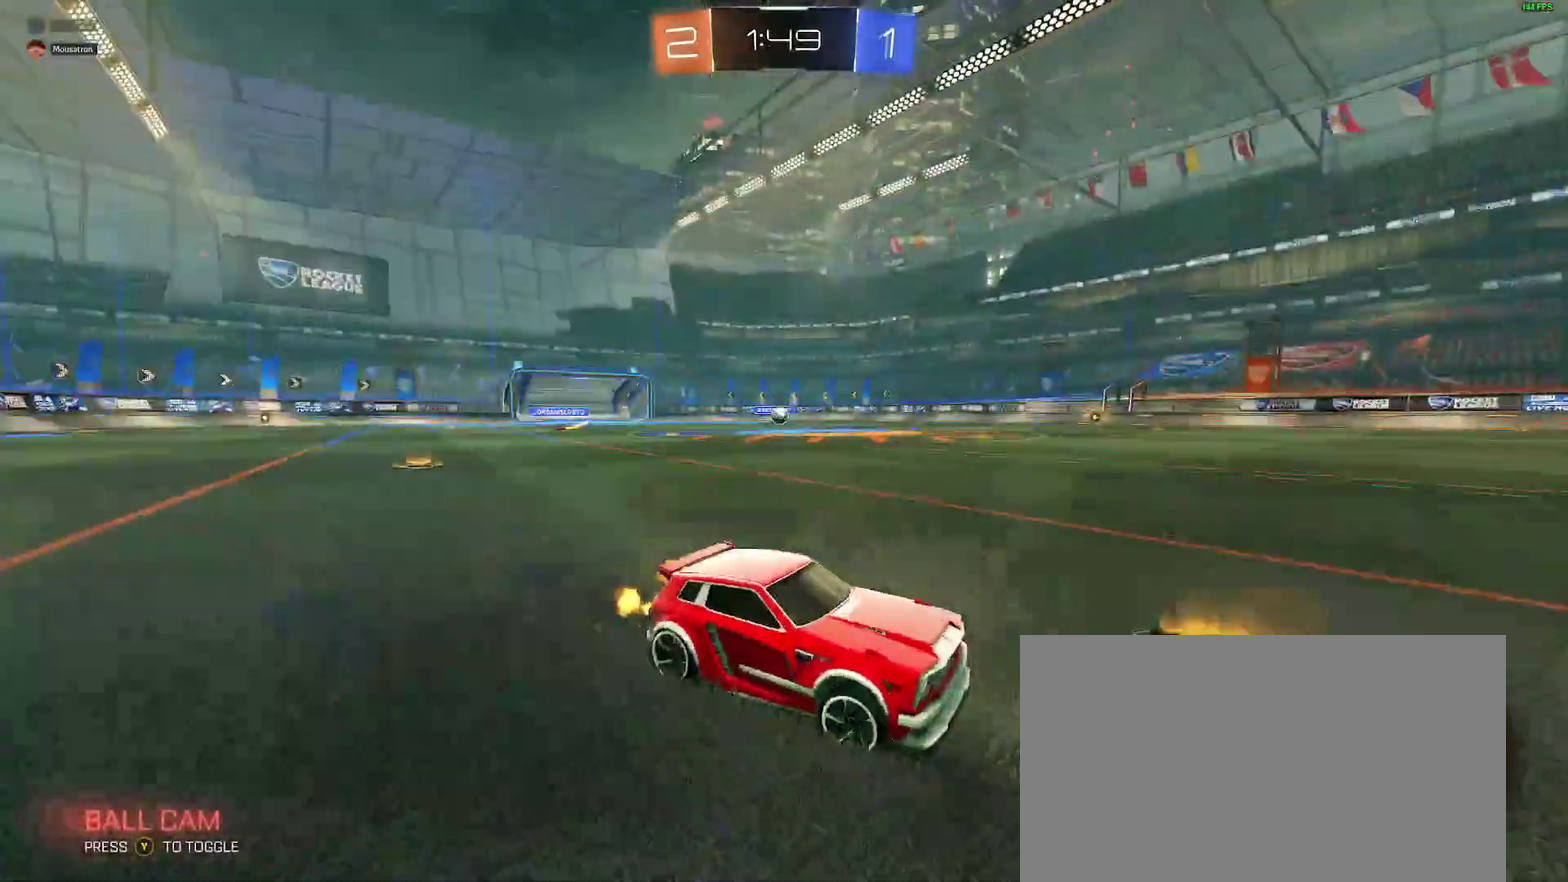
{"buttons": ["R2"], "left_stick": "center", "right_stick": "center", "events": [[133, "left_stick", "center"]]}
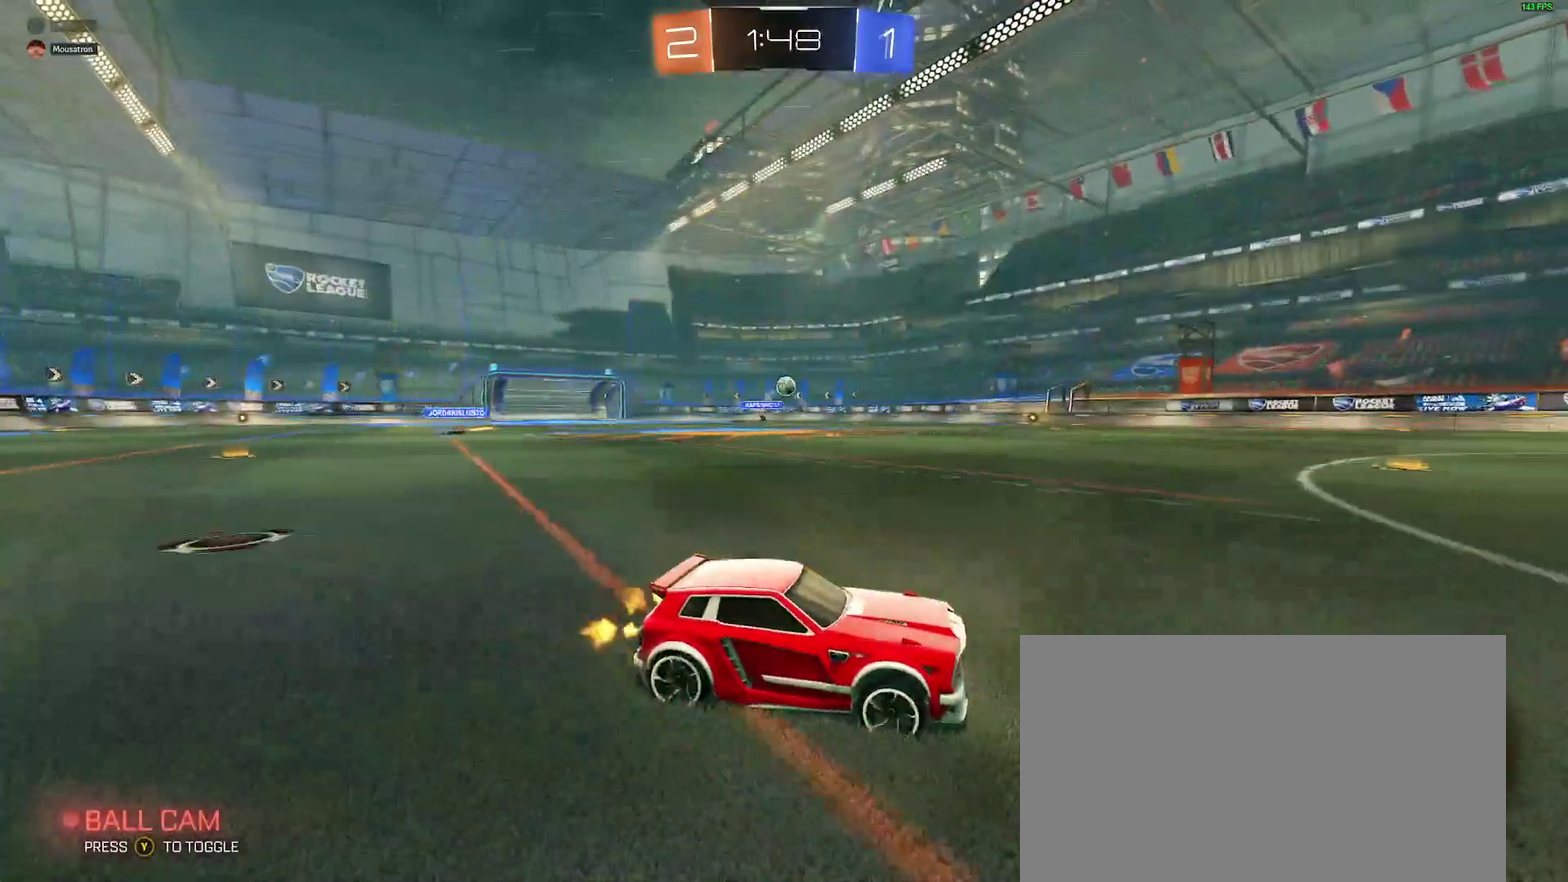
{"buttons": ["R2"], "left_stick": "center", "right_stick": "center", "events": [[300, "left_stick", "left"], [400, "left_stick", "center"]]}
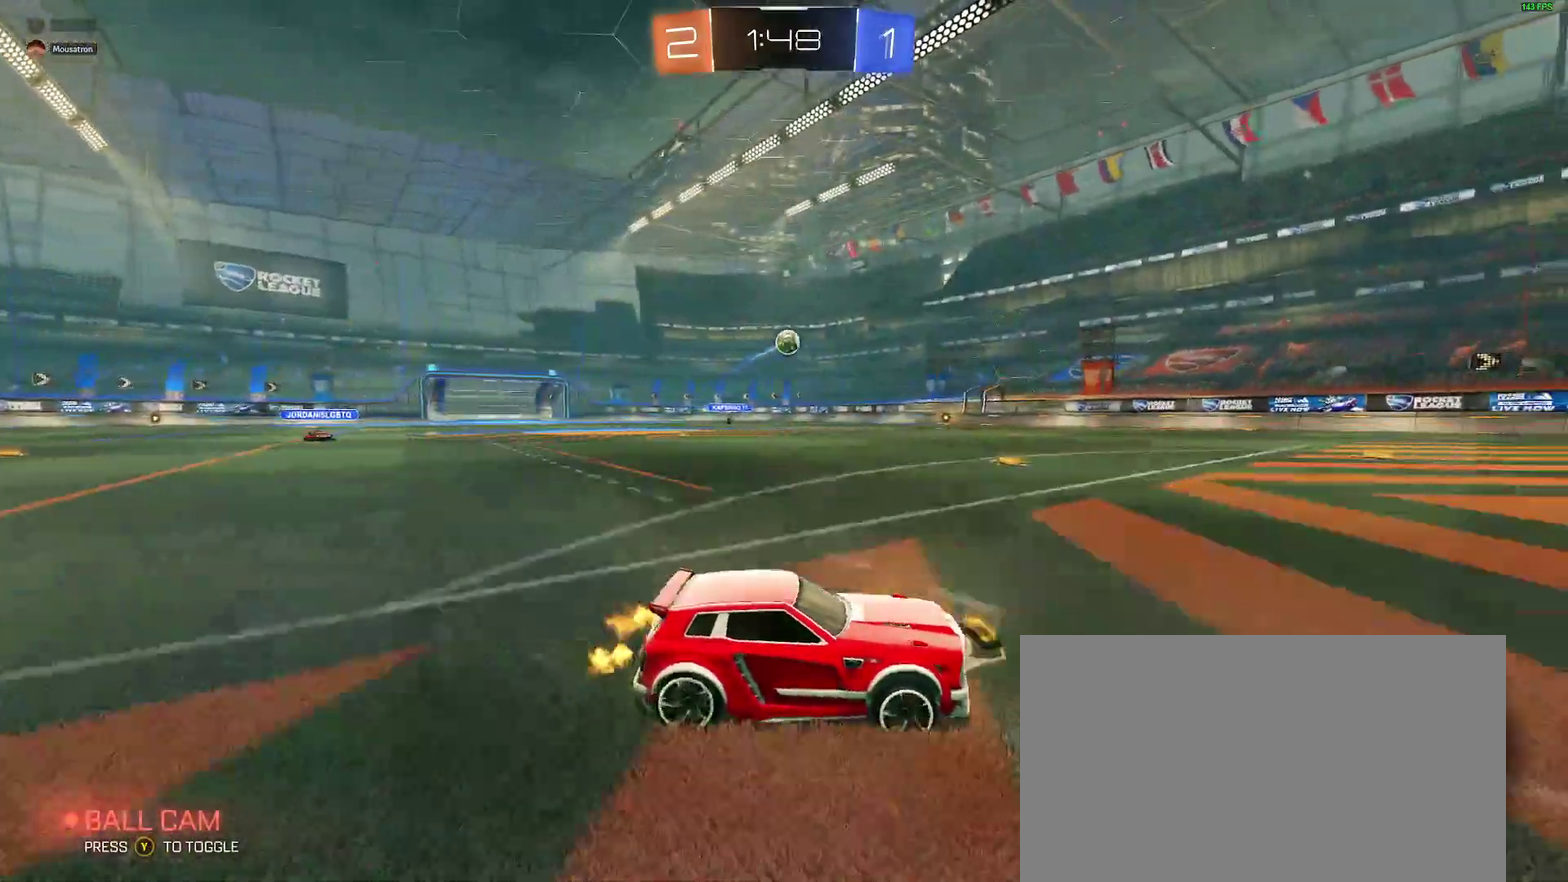
{"buttons": ["R2"], "left_stick": "center", "right_stick": "center", "events": [[50, "left_stick", "up-right"], [150, "left_stick", "center"], [267, "left_stick", "left"], [350, "left_stick", "center"]]}
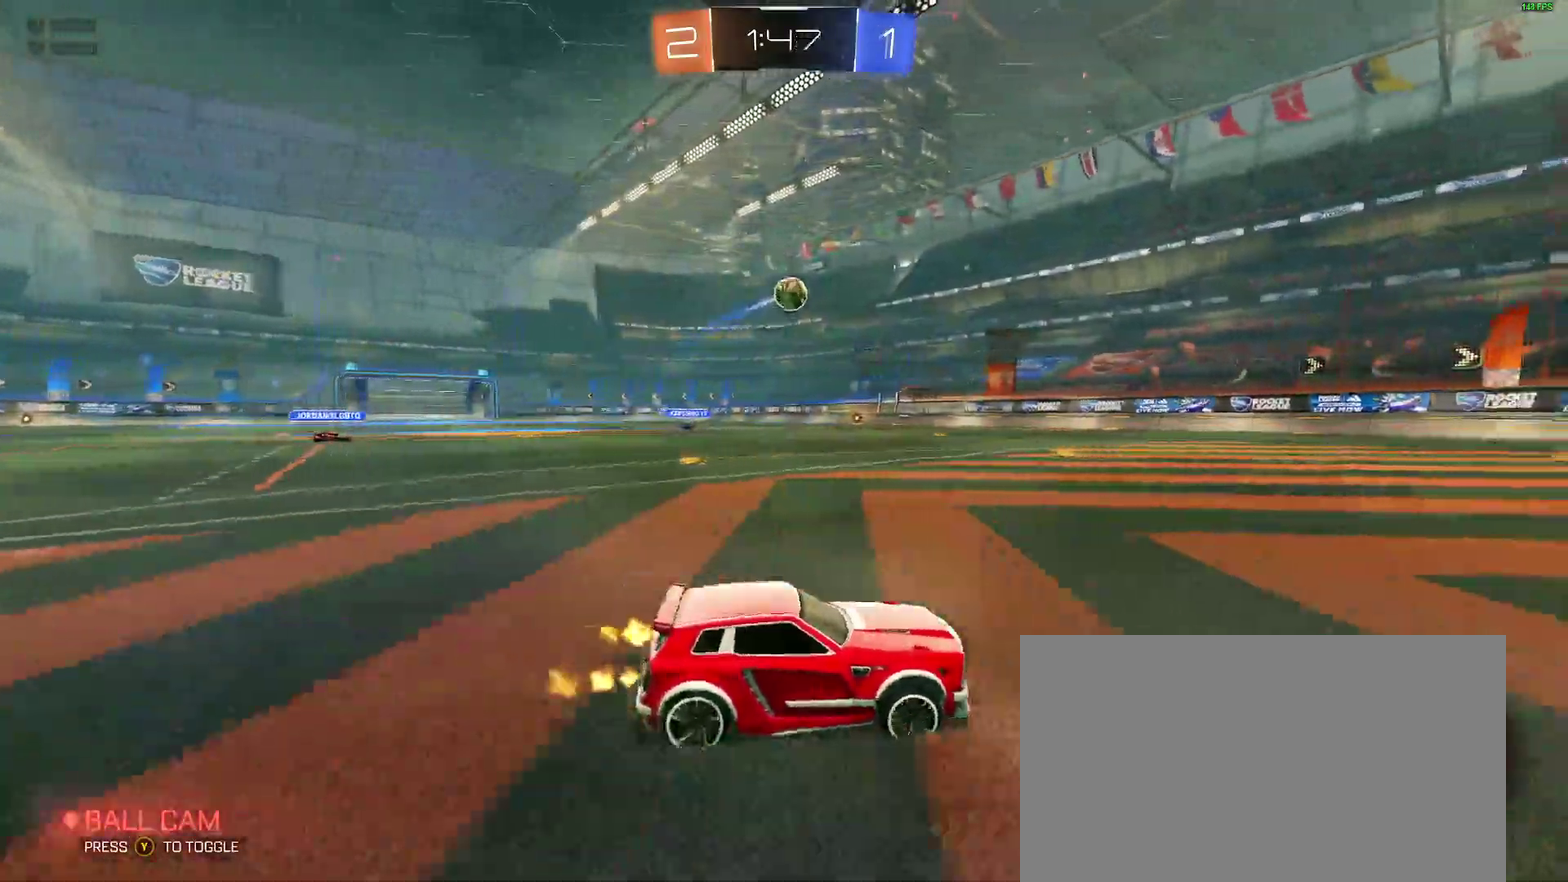
{"buttons": ["A", "B", "R2"], "left_stick": "right", "right_stick": "center", "events": [[117, "A", "down"], [133, "left_stick", "down"], [267, "A", "up"], [267, "left_stick", "center"], [367, "A", "down"], [367, "B", "down"], [467, "left_stick", "right"]]}
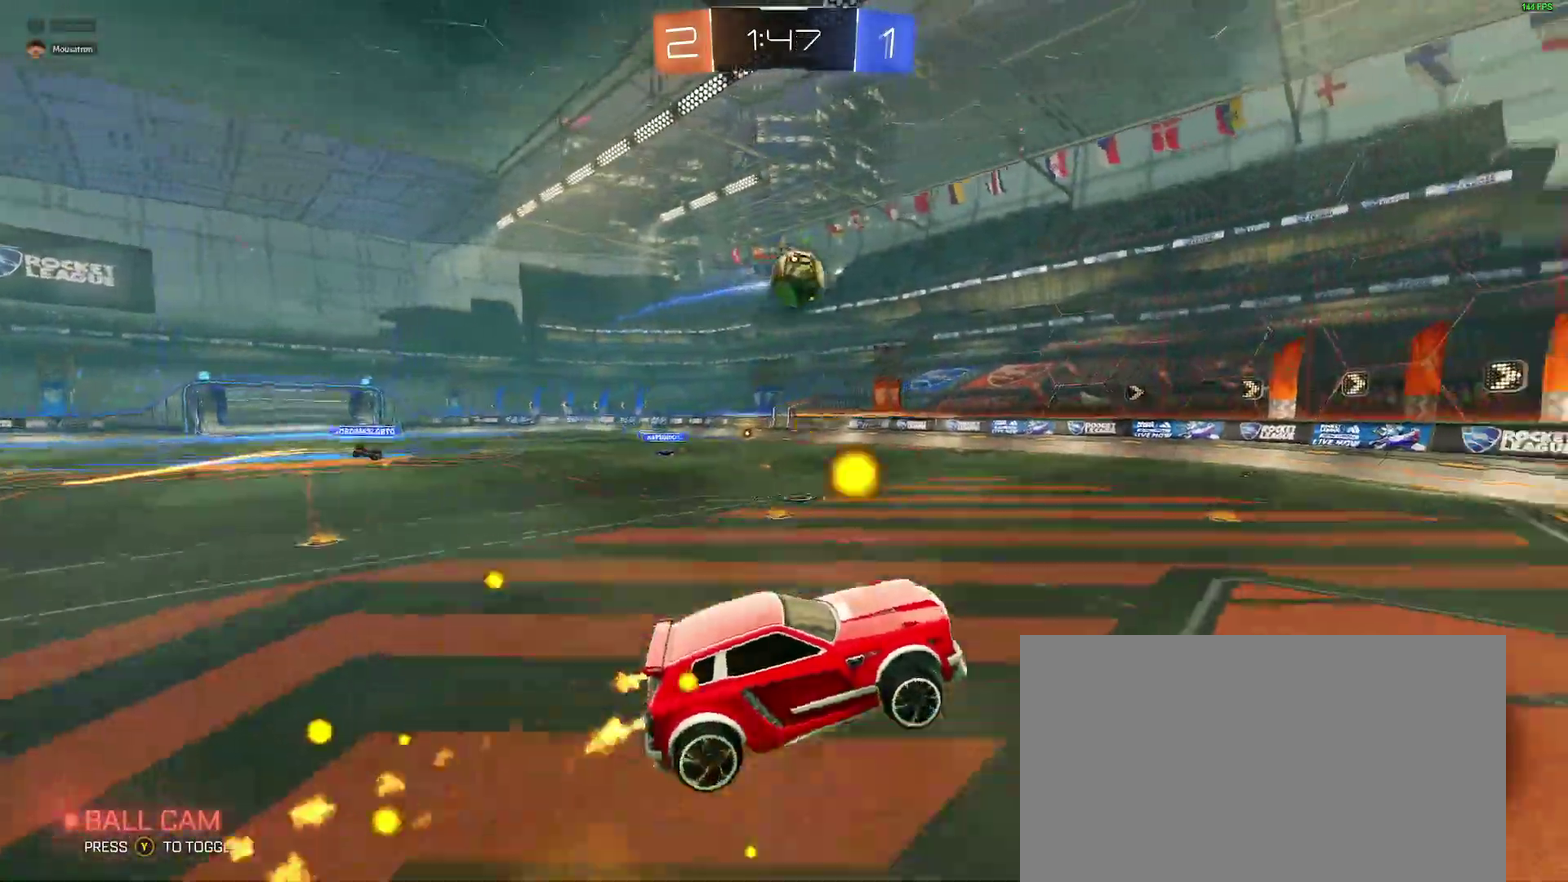
{"buttons": ["L2"], "left_stick": "up-right", "right_stick": "center", "events": [[33, "L2", "down"], [67, "A", "up"], [100, "left_stick", "up-right"], [383, "B", "up"], [383, "R2", "up"]]}
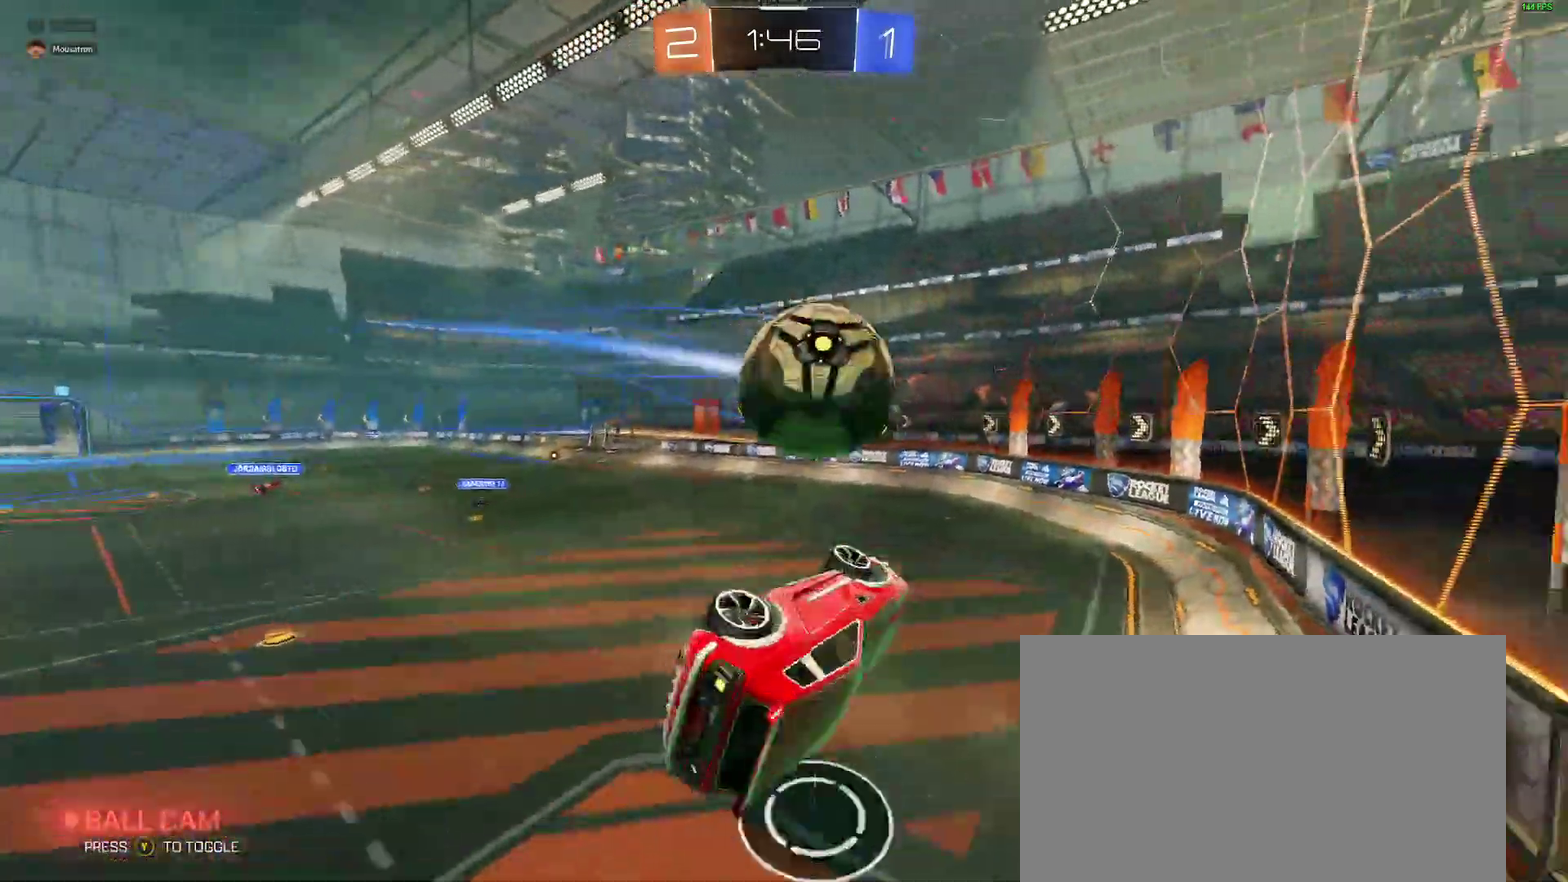
{"buttons": ["R2"], "left_stick": "right", "right_stick": "center"}
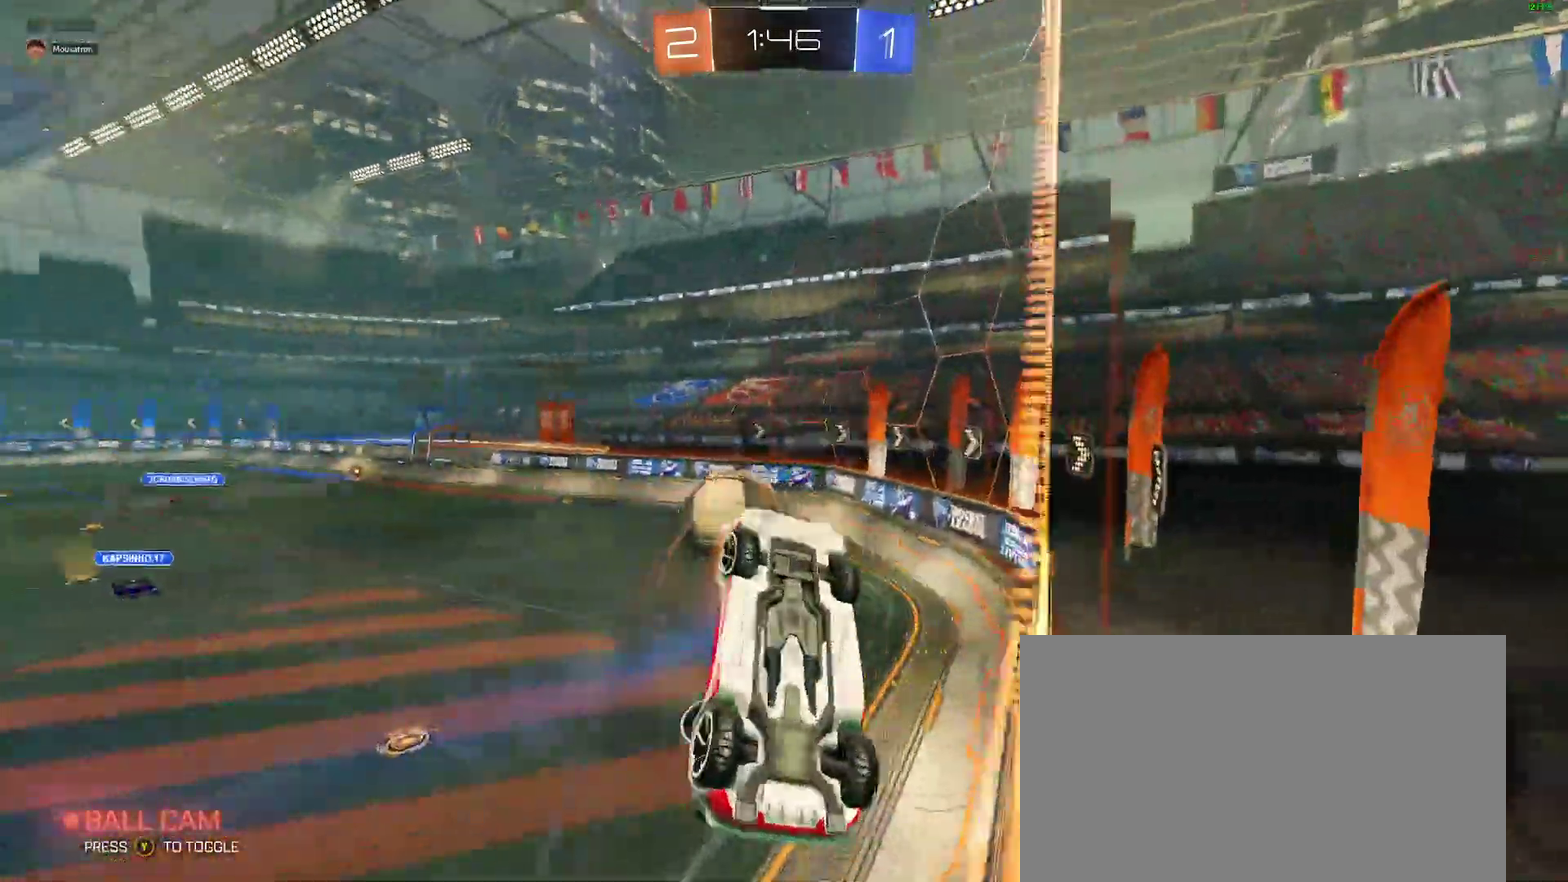
{"buttons": ["L2", "R2"], "left_stick": "up-right", "right_stick": "center"}
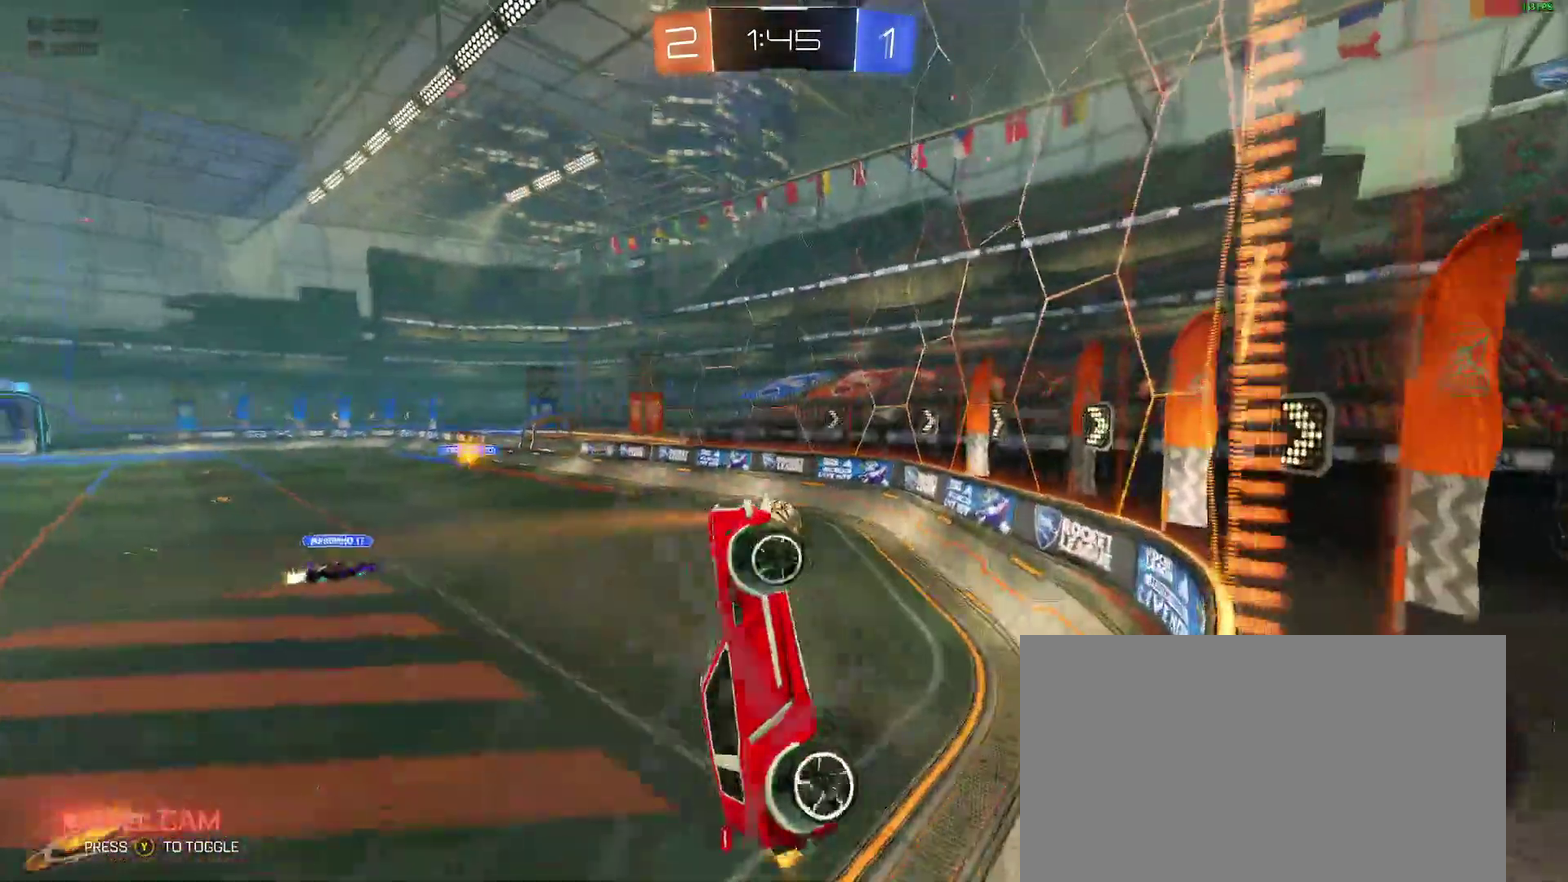
{"buttons": ["R2"], "left_stick": "center", "right_stick": "center", "events": [[50, "left_stick", "up"], [150, "L2", "up"], [250, "left_stick", "left"], [433, "left_stick", "center"]]}
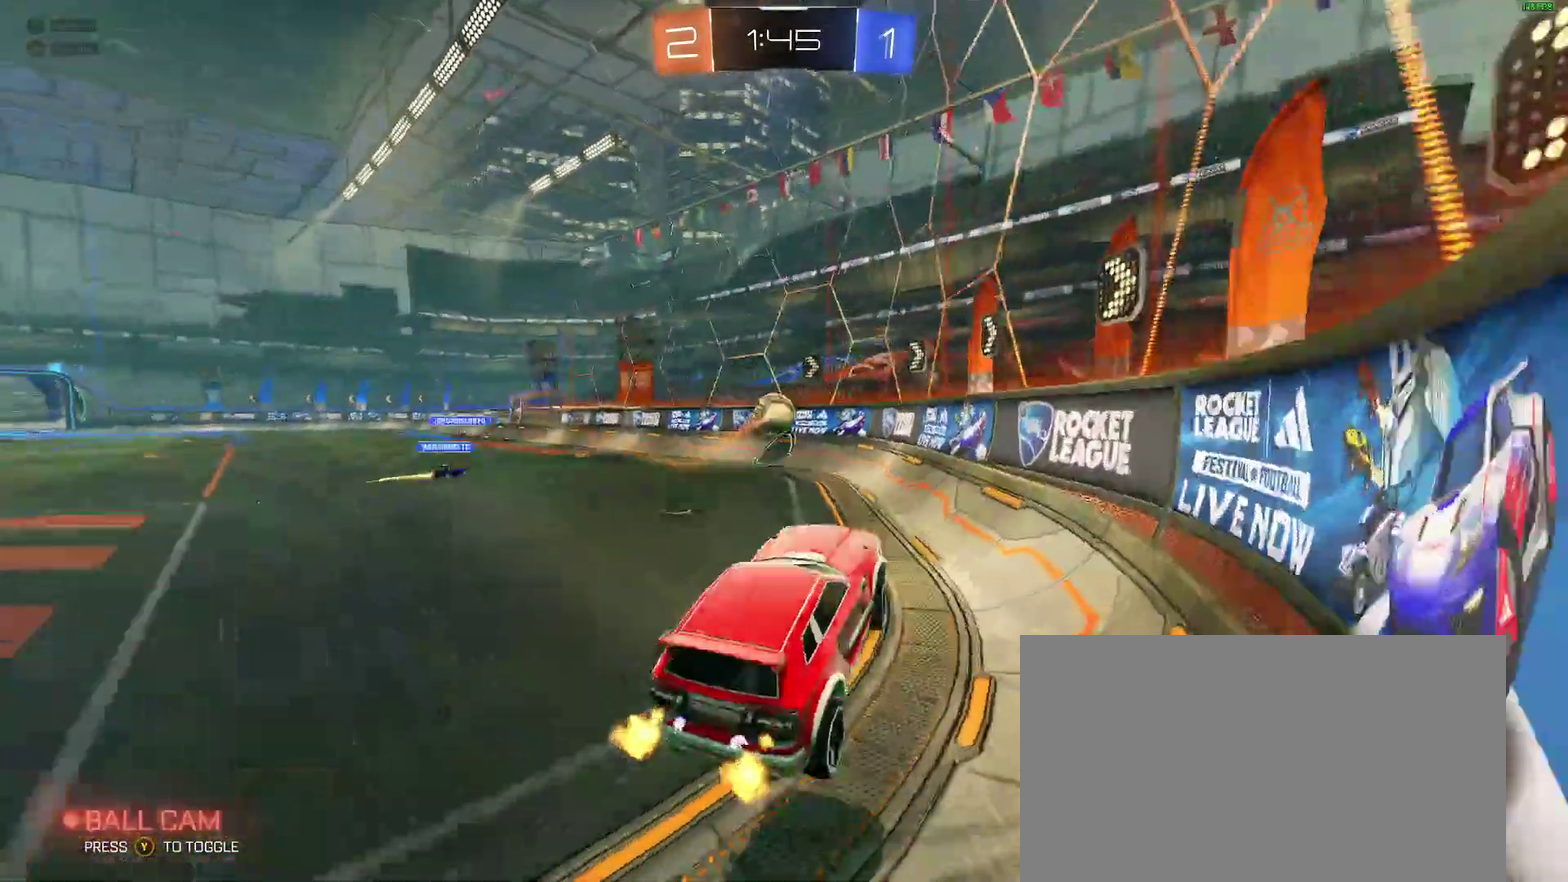
{"buttons": ["R2"], "left_stick": "down-left", "right_stick": "center", "events": [[117, "left_stick", "down-left"]]}
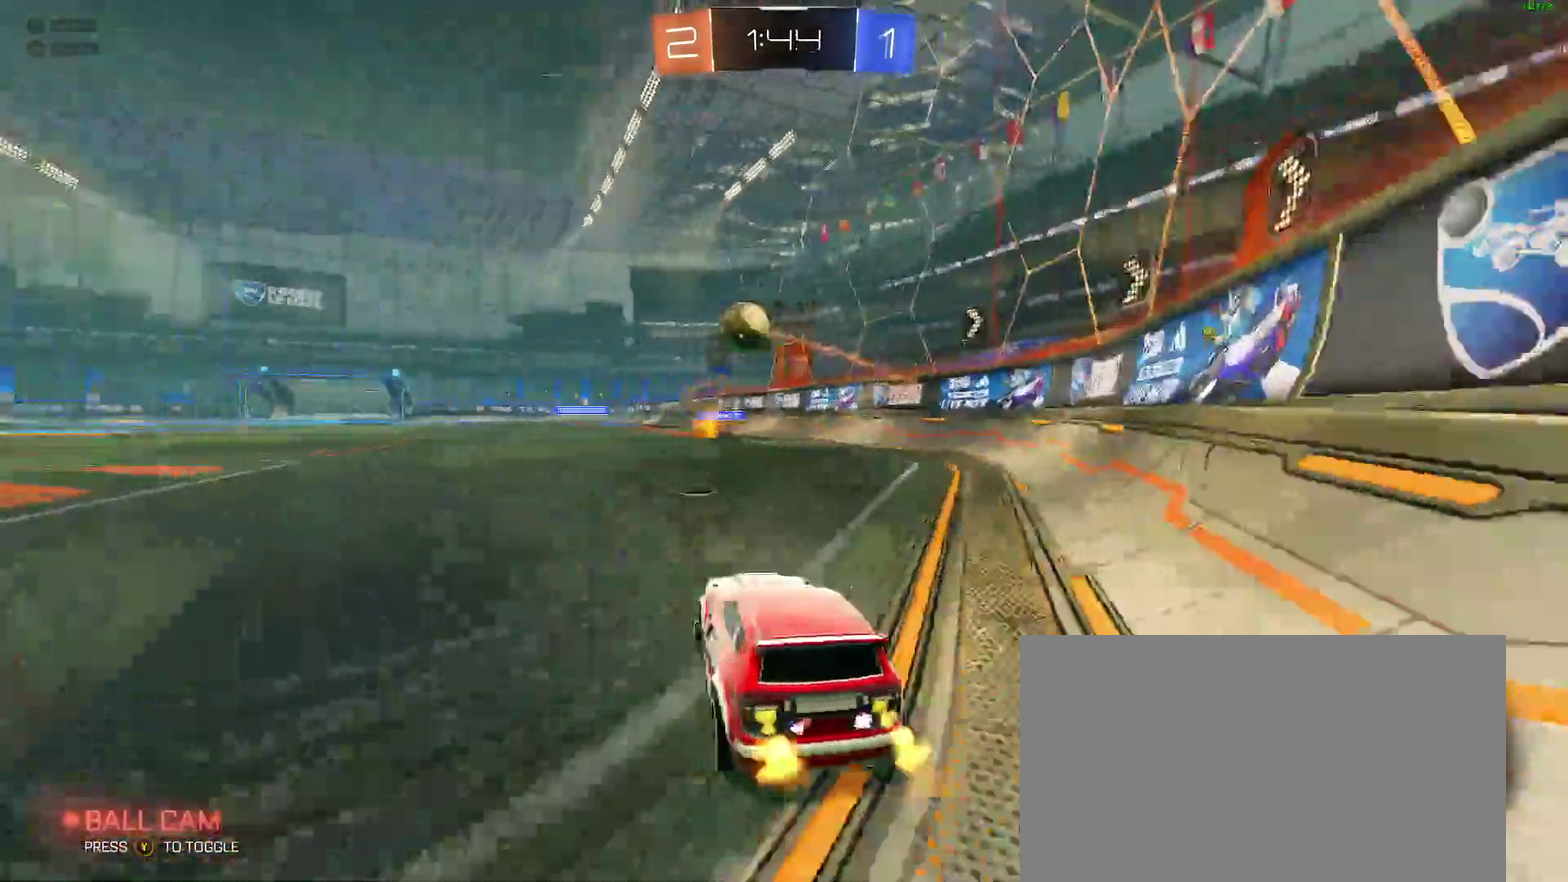
{"buttons": ["R2"], "left_stick": "right", "right_stick": "center", "events": [[100, "B", "down"], [217, "left_stick", "center"], [350, "left_stick", "right"], [433, "B", "up"]]}
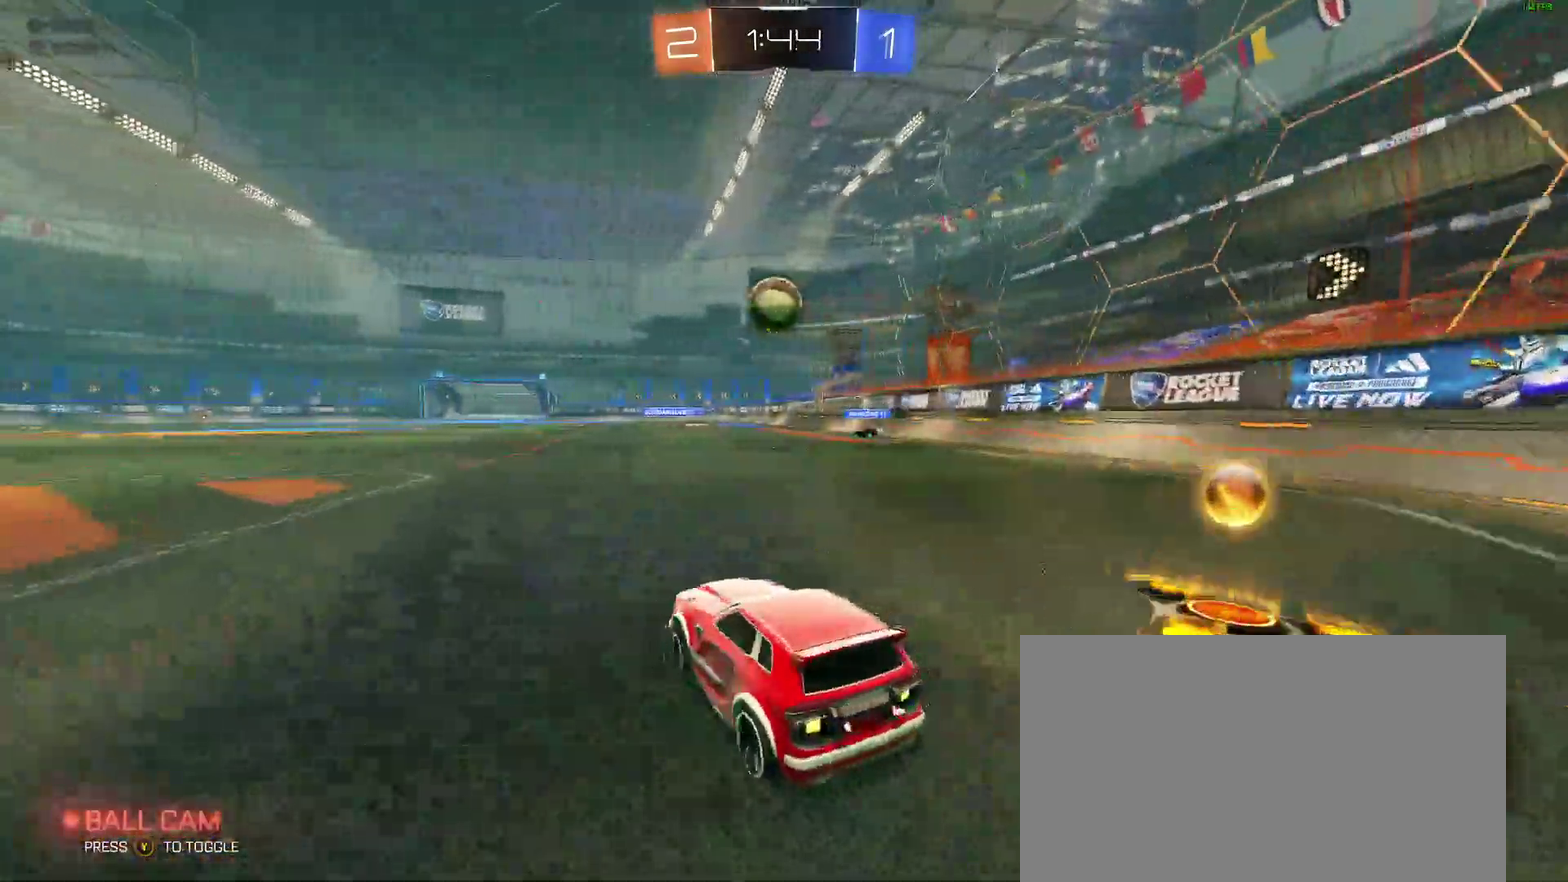
{"buttons": ["A", "B", "R2"], "left_stick": "down-right", "right_stick": "center", "events": [[50, "left_stick", "left"], [83, "B", "down"], [283, "left_stick", "center"], [350, "left_stick", "down-right"], [367, "A", "down"]]}